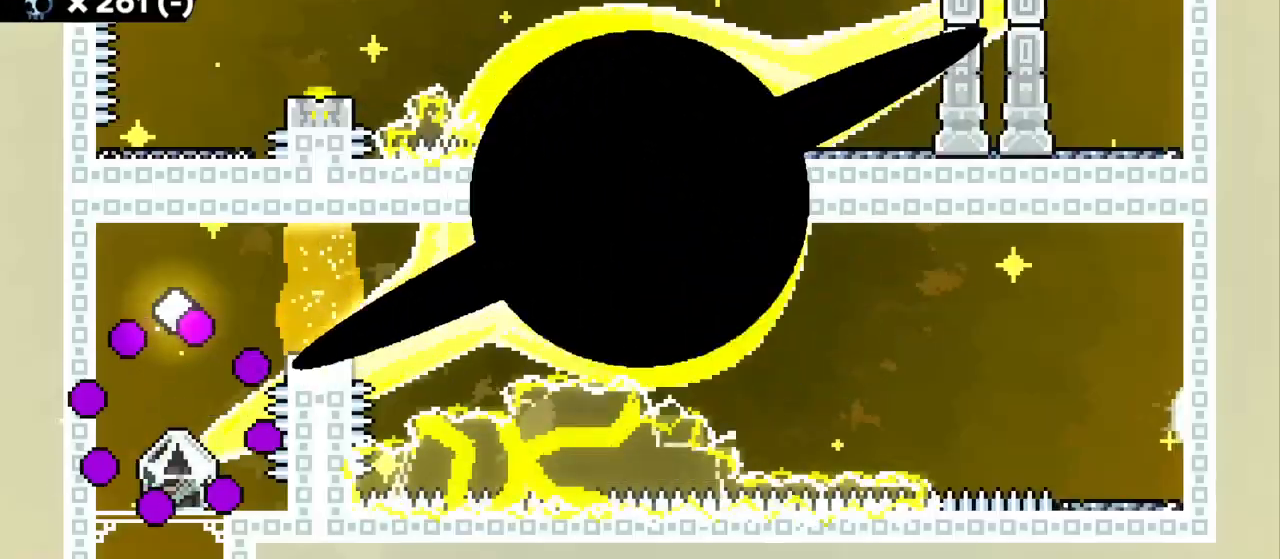
Gameplay with keyboard; each line is a JSON object with the keys held at the frame after it. "events" lists presses ("down") and releases ("up") of "a", "d", "dash", "grab", "grab2", "jump", "jump2", "s" and "w" between this image and that frame as [ms after this image, input, new state], when the widget could be followed in between. No other keys are recorded. Mouse input is not recorded. Key names are as the overlay labels them; some are game actions (e.g. jump) rather than physical keys. Not read: demo.
{"keys": ["grab"], "events": []}
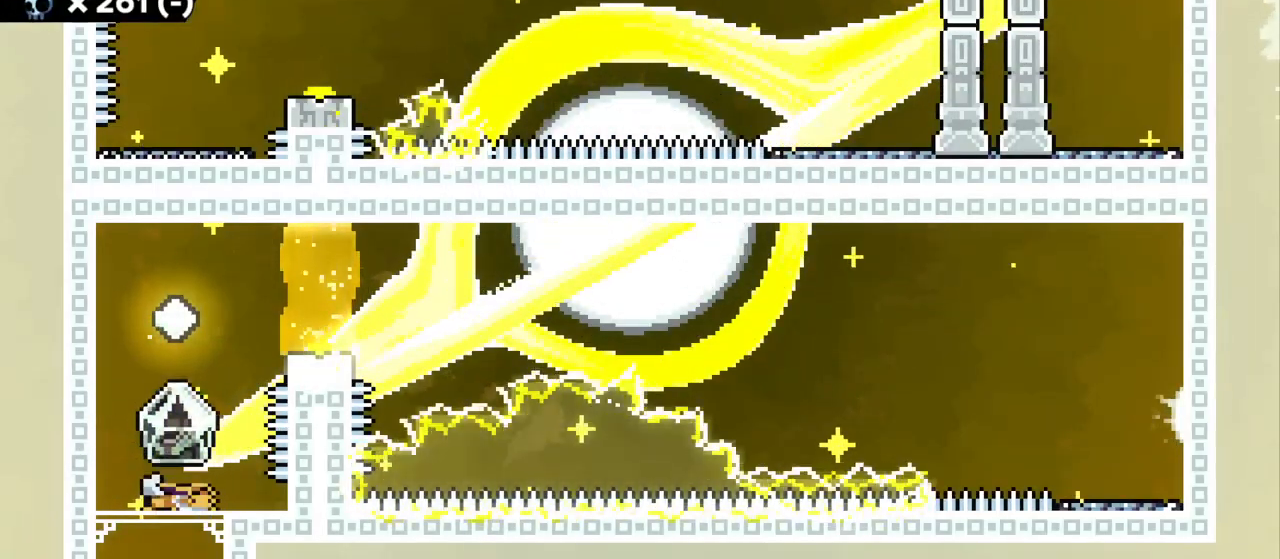
{"keys": ["grab"], "events": [[17, "a", "down"], [34, "jump2", "down"], [217, "jump2", "up"], [350, "a", "up"]]}
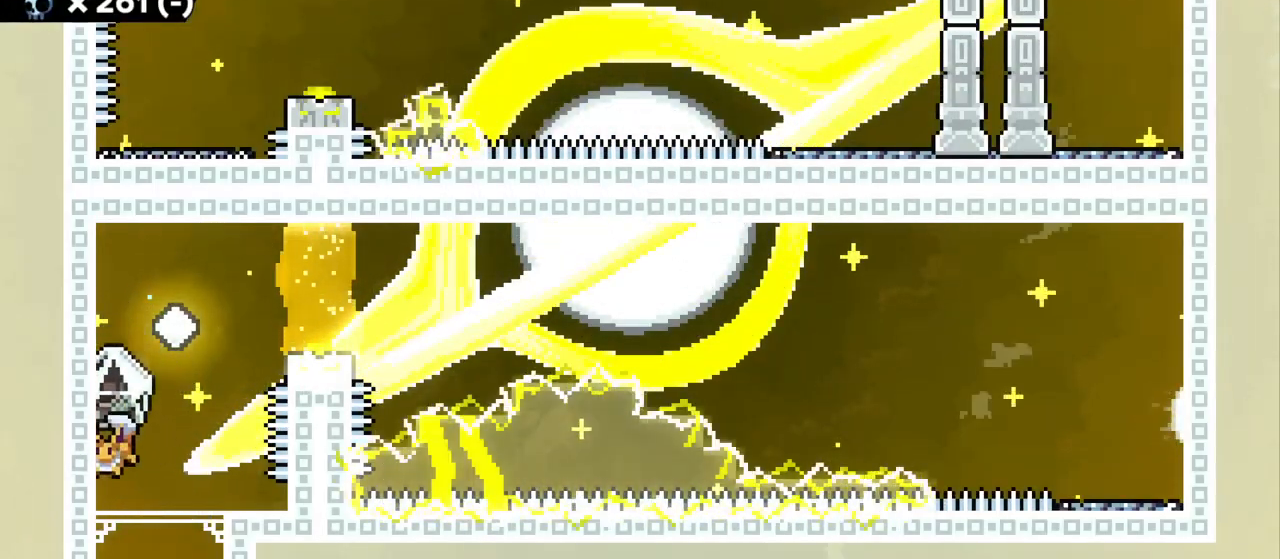
{"keys": ["grab", "jump2"], "events": [[117, "jump2", "down"], [267, "jump2", "up"], [317, "jump2", "down"], [367, "d", "down"], [467, "d", "up"]]}
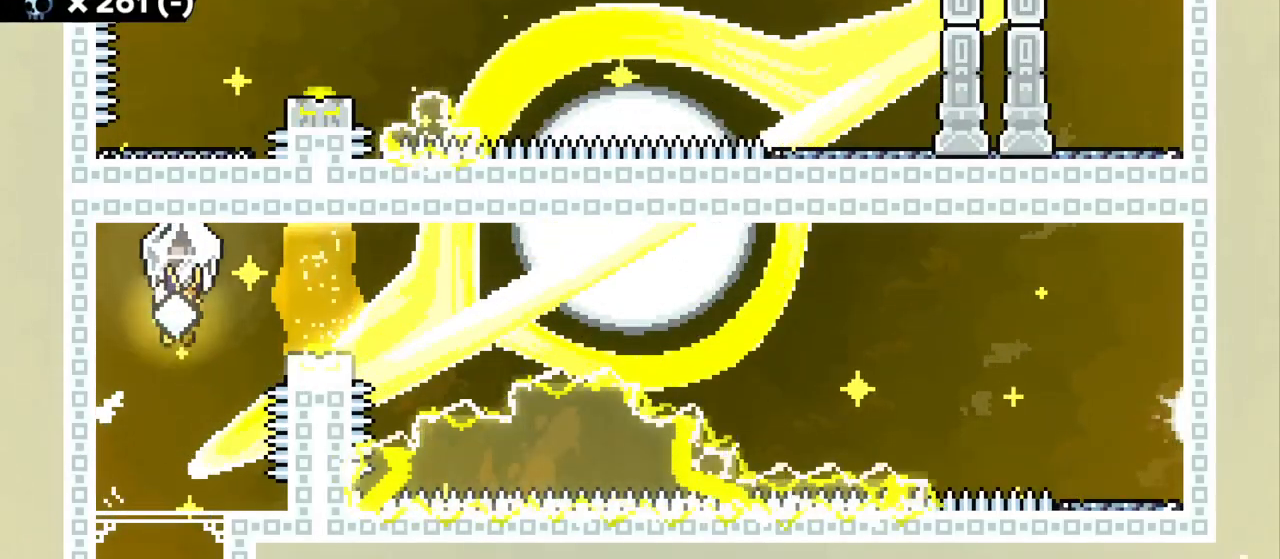
{"keys": ["d", "grab"], "events": [[17, "jump2", "up"], [17, "s", "down"], [34, "grab", "up"], [100, "s", "up"], [150, "dash", "down"], [184, "d", "down"], [184, "grab", "down"], [317, "dash", "up"]]}
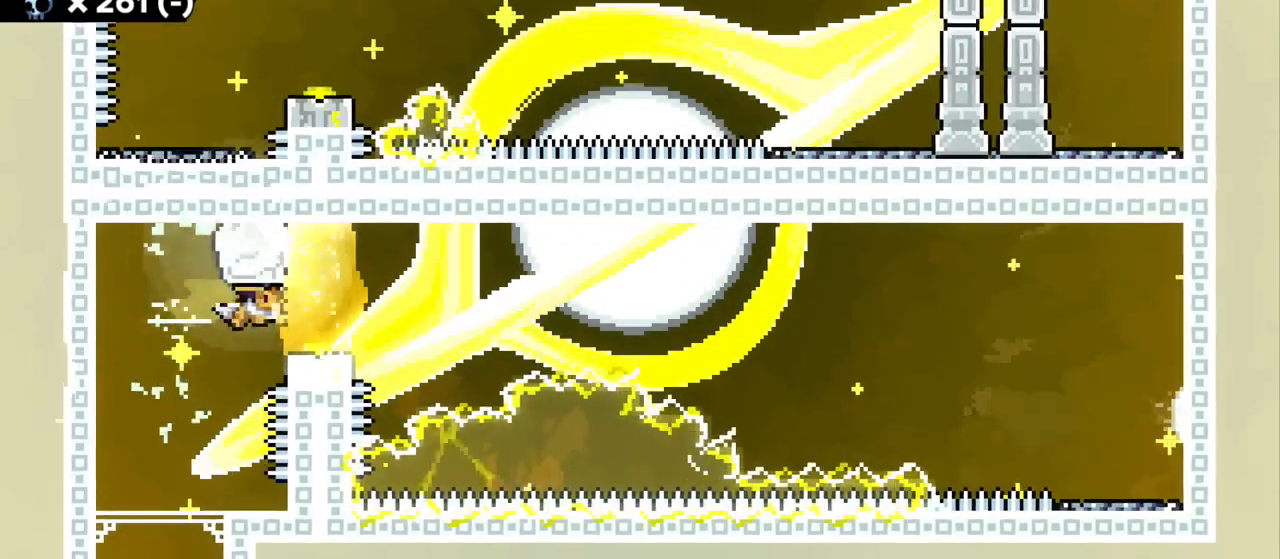
{"keys": ["d", "grab", "jump2"], "events": [[50, "jump2", "down"]]}
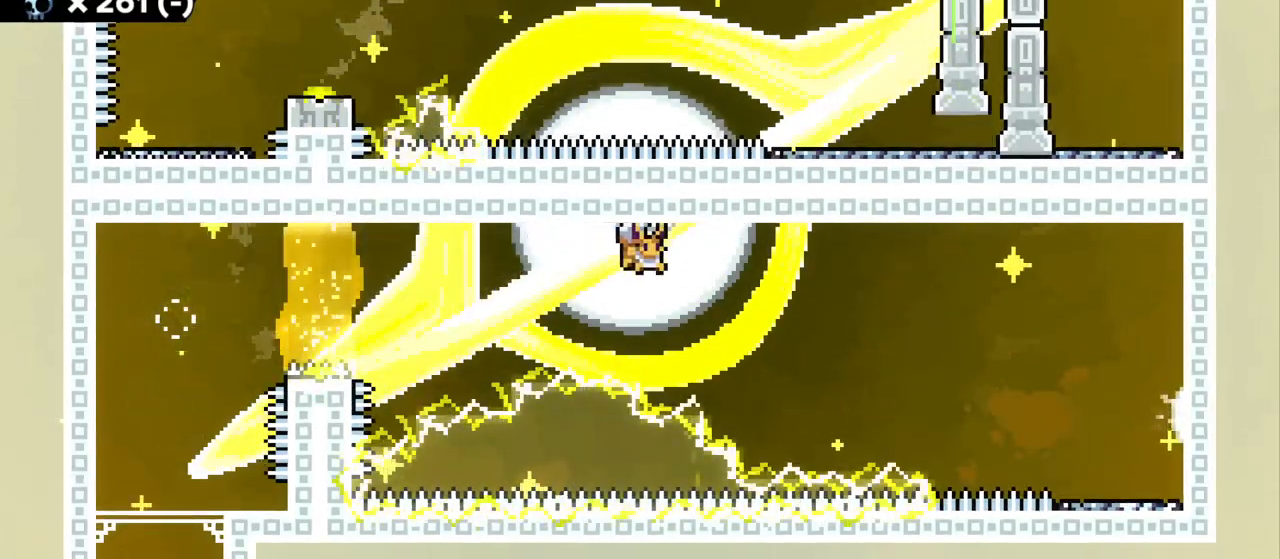
{"keys": ["d", "w"], "events": [[267, "w", "down"], [284, "jump2", "up"], [300, "dash", "down"], [317, "grab", "up"], [500, "dash", "up"]]}
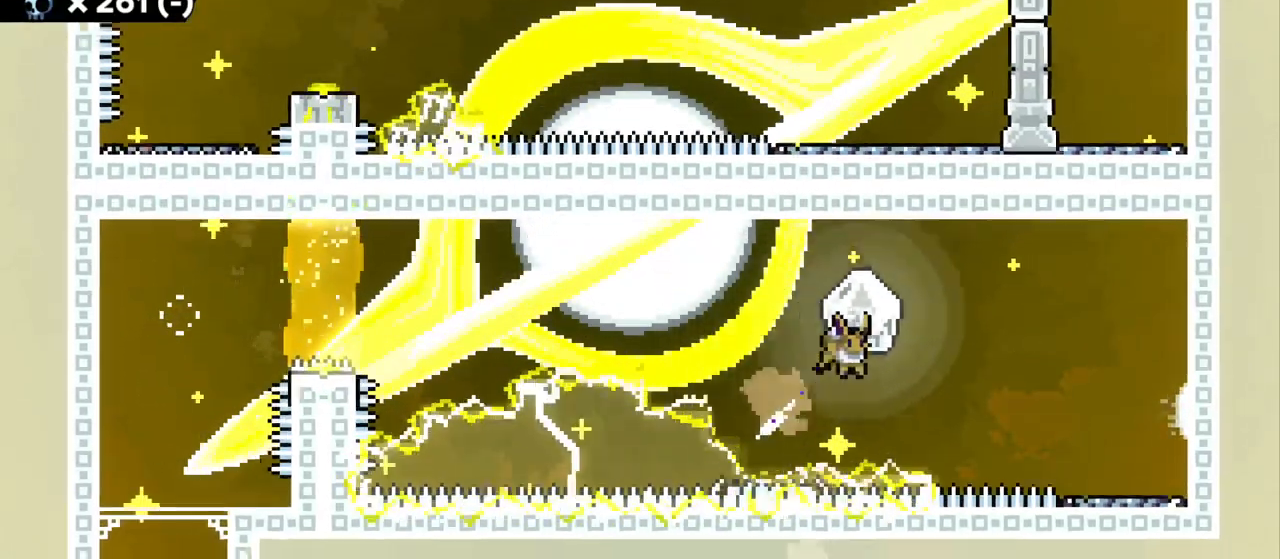
{"keys": ["d", "grab"], "events": [[50, "grab", "down"], [100, "w", "up"]]}
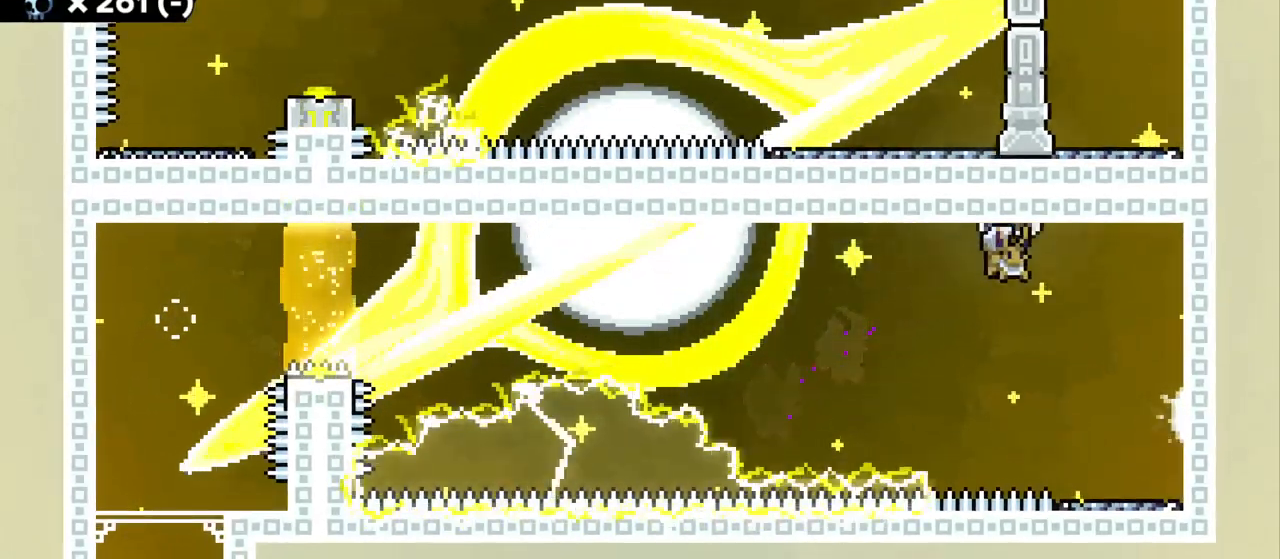
{"keys": ["grab"], "events": [[267, "d", "up"]]}
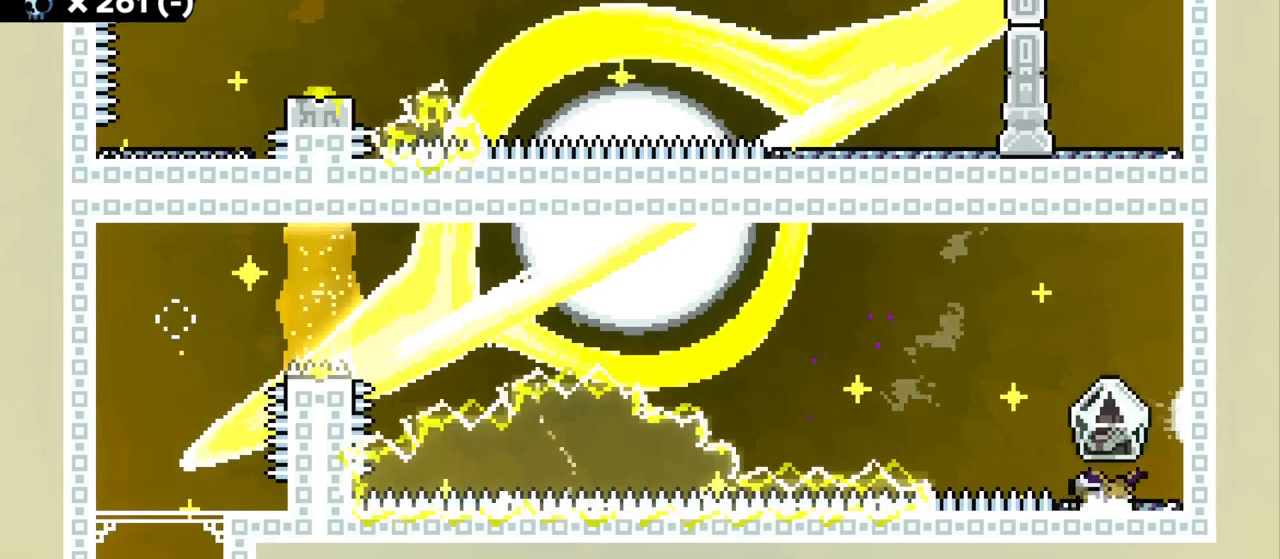
{"keys": ["grab"], "events": []}
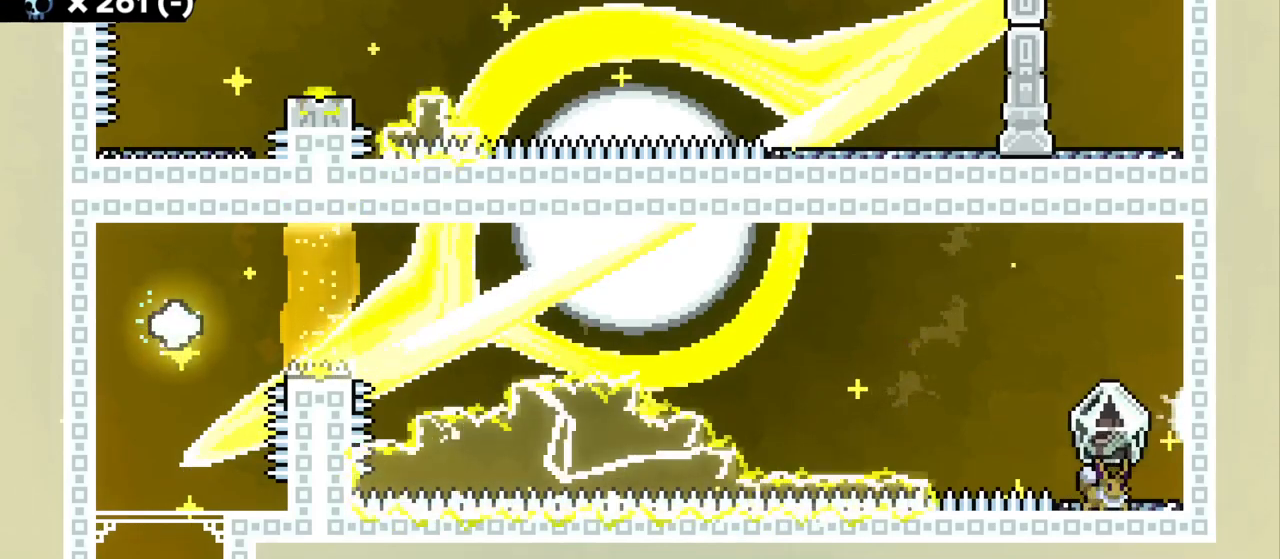
{"keys": ["grab"], "events": []}
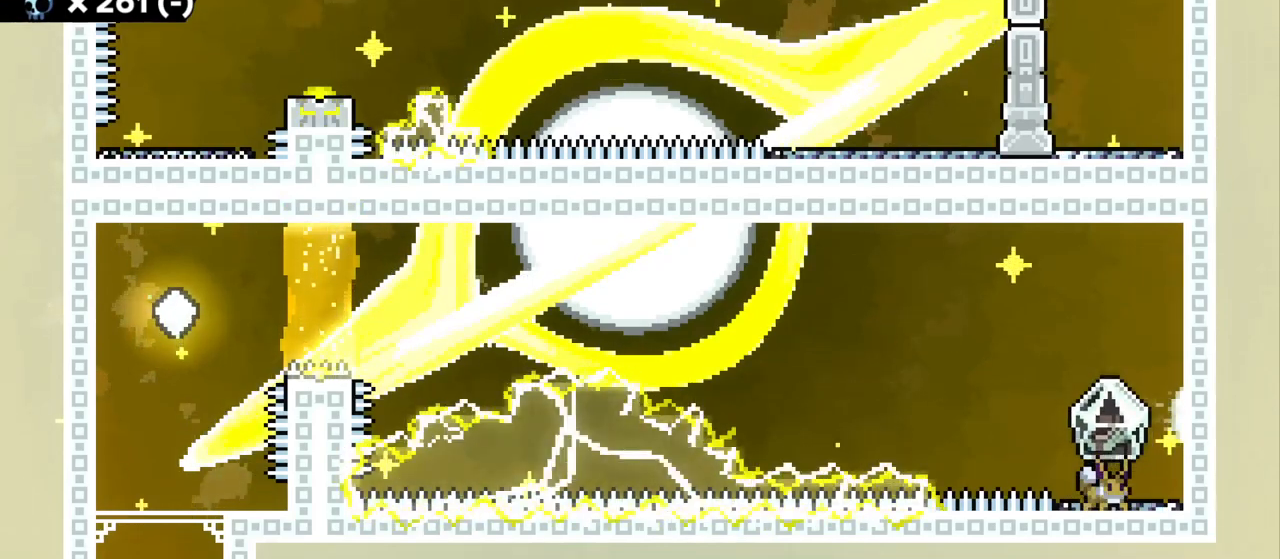
{"keys": ["grab"], "events": []}
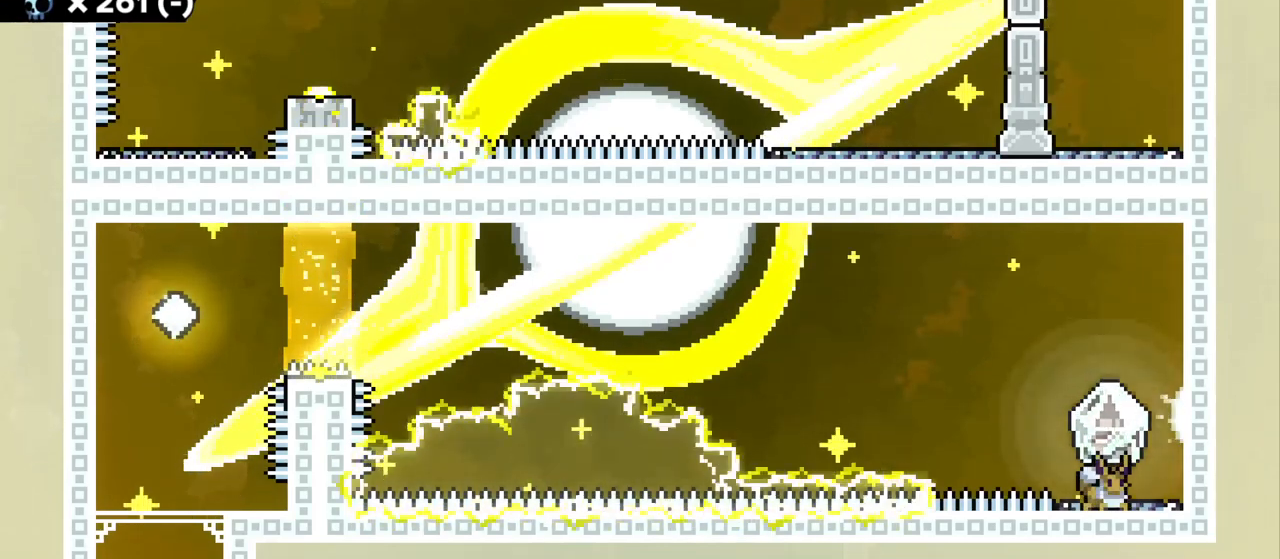
{"keys": ["grab"], "events": [[217, "d", "down"], [300, "d", "up"]]}
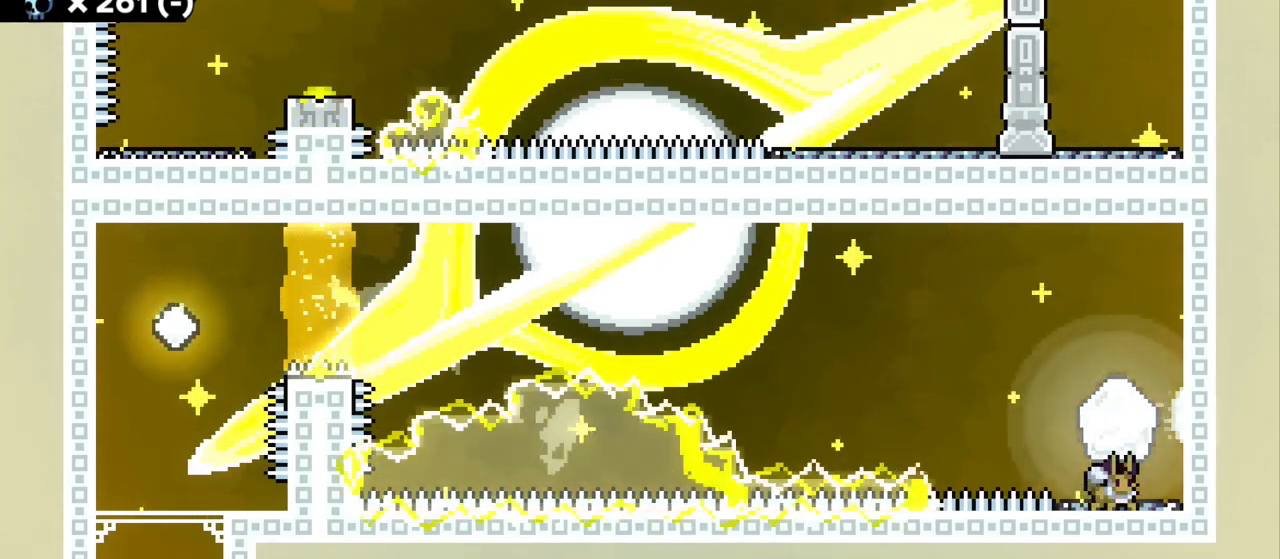
{"keys": ["grab"], "events": [[67, "jump2", "down"], [100, "d", "down"], [134, "jump2", "up"], [234, "d", "up"]]}
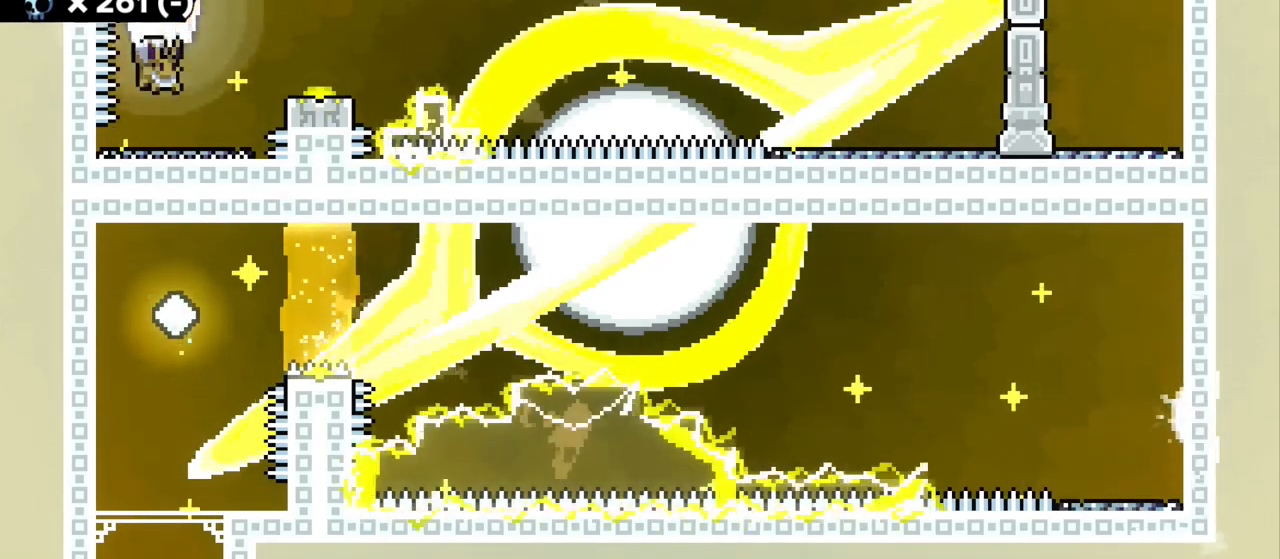
{"keys": ["grab"], "events": [[217, "a", "down"], [317, "a", "up"]]}
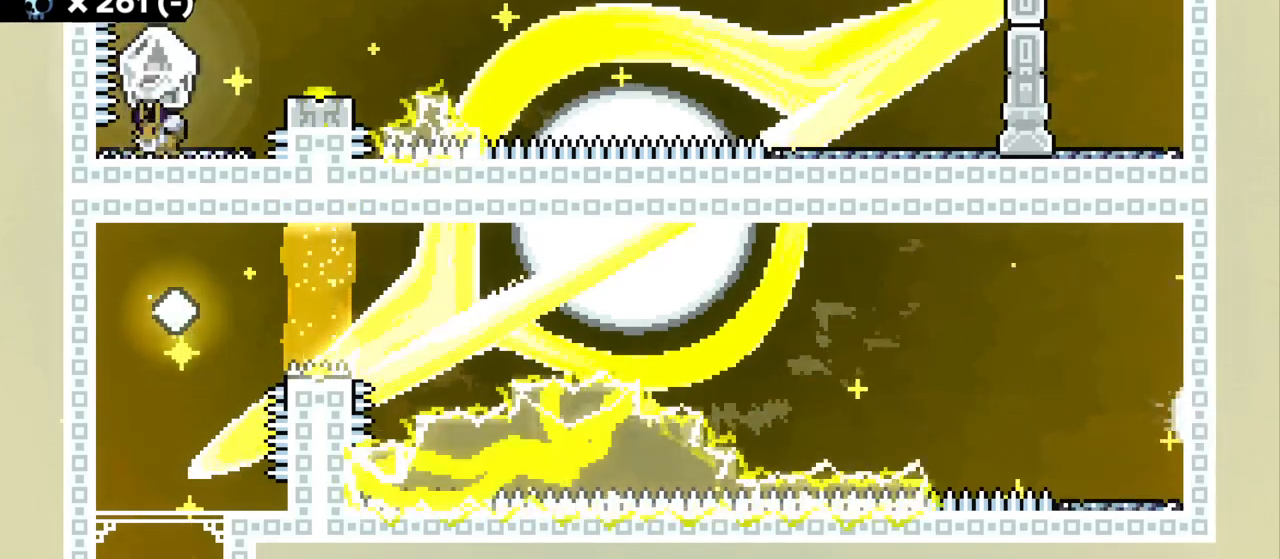
{"keys": ["a", "grab"], "events": [[50, "a", "down"], [167, "a", "up"], [467, "a", "down"]]}
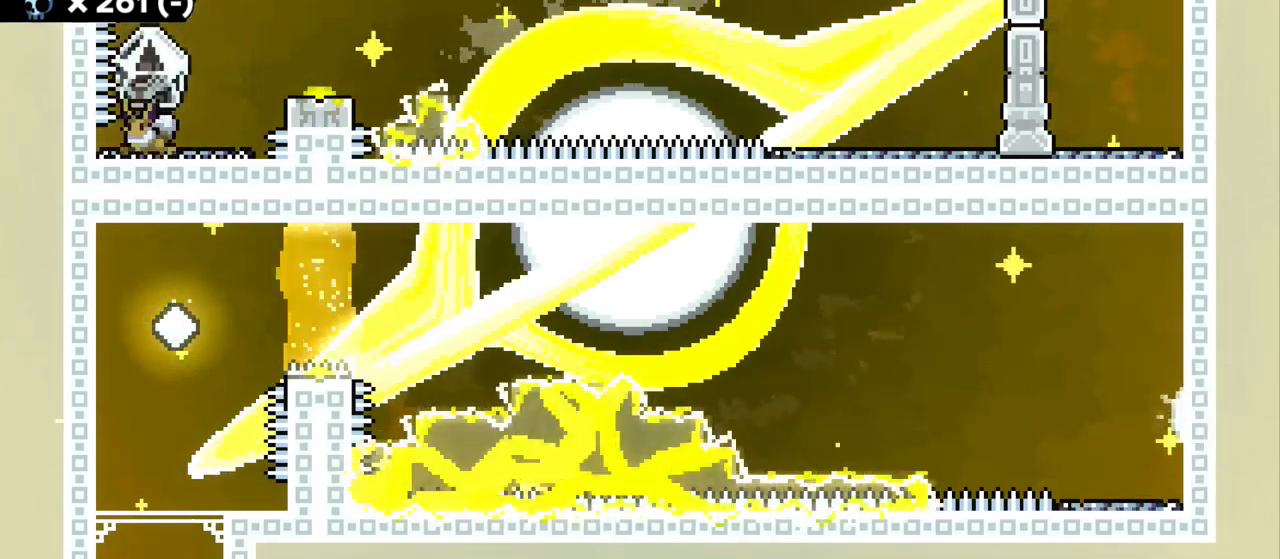
{"keys": ["grab"], "events": [[34, "a", "up"], [284, "a", "down"], [367, "a", "up"]]}
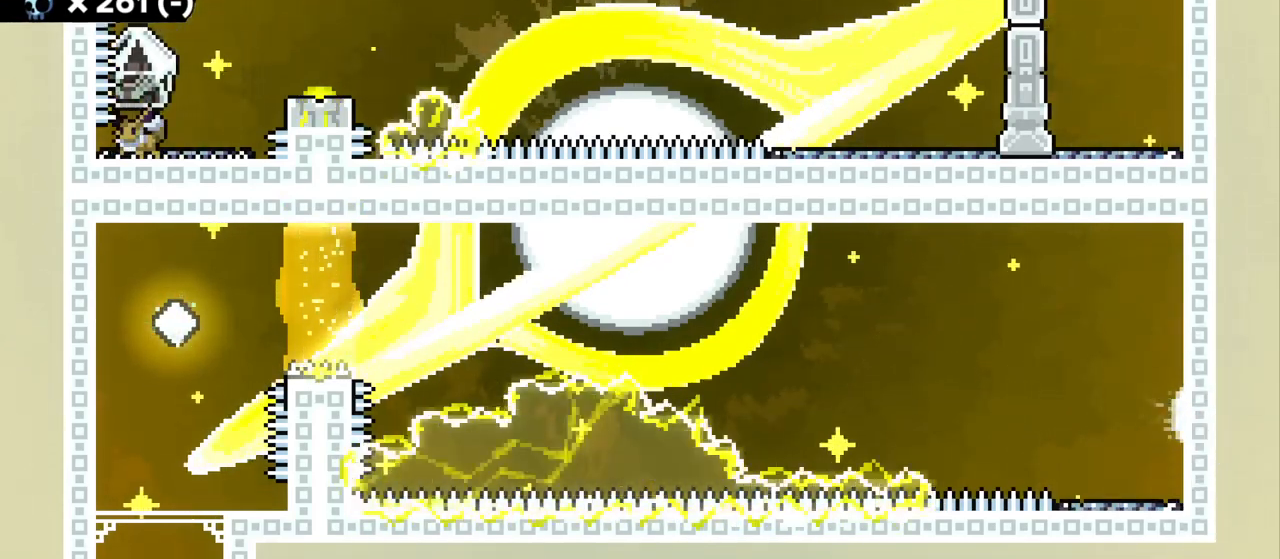
{"keys": ["a", "grab"], "events": [[484, "a", "down"]]}
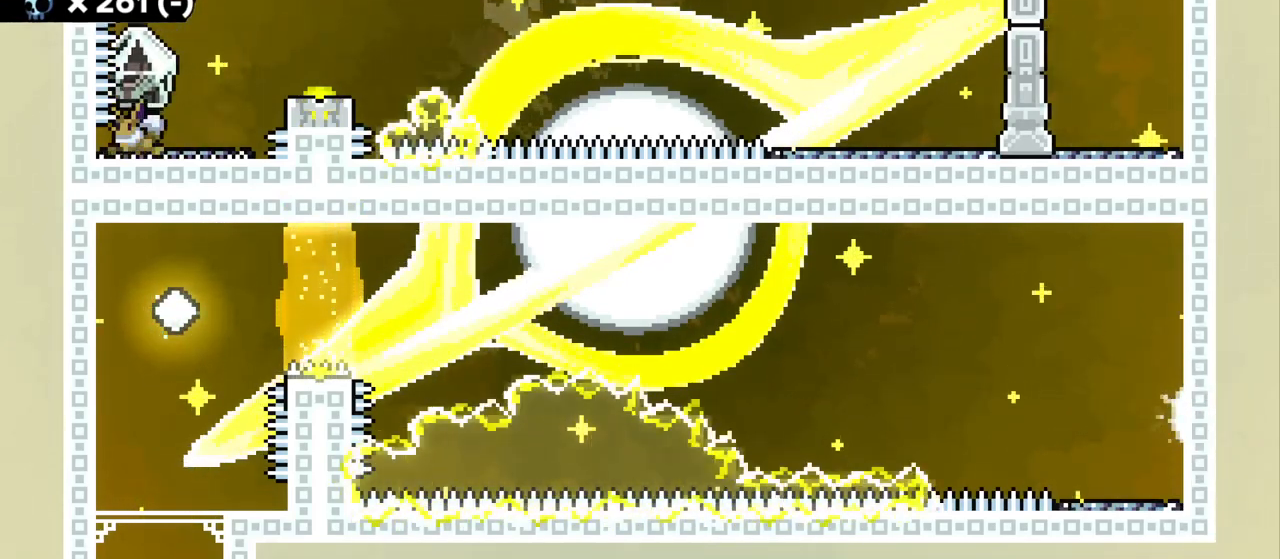
{"keys": ["d", "grab"], "events": [[50, "a", "up"], [317, "d", "down"]]}
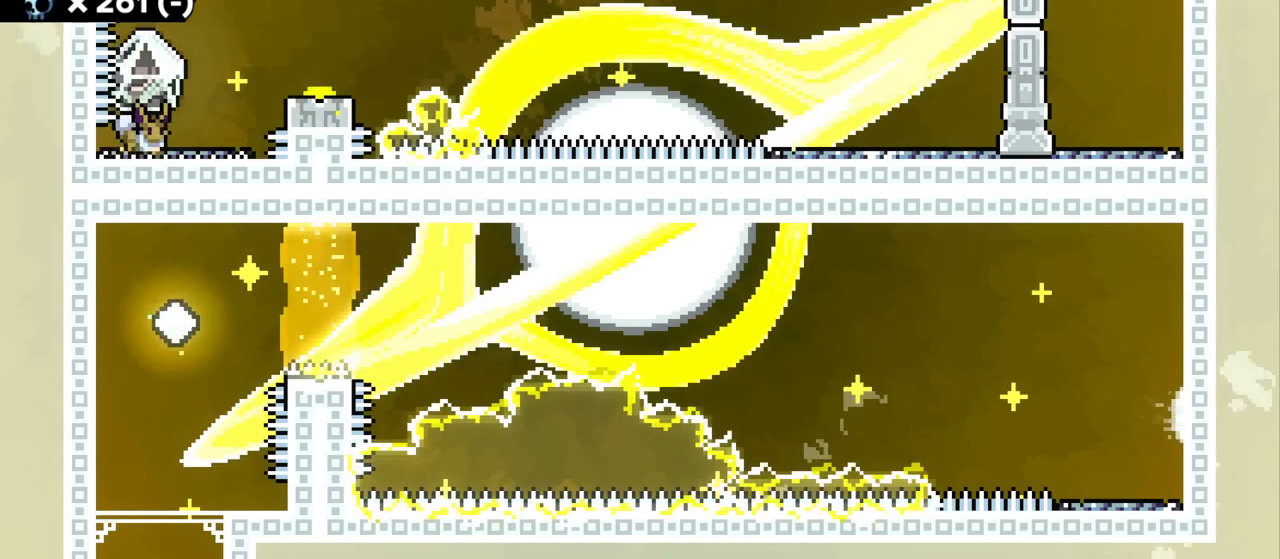
{"keys": ["d", "grab", "jump2"], "events": [[184, "jump2", "down"]]}
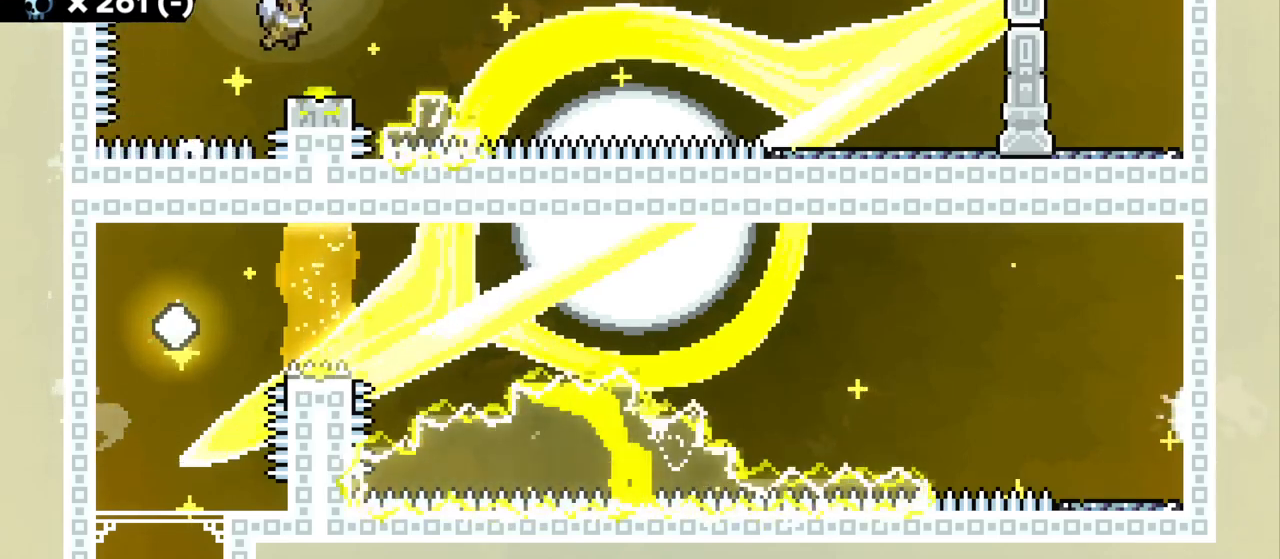
{"keys": ["d", "grab", "jump"], "events": [[17, "jump2", "up"], [150, "jump", "down"]]}
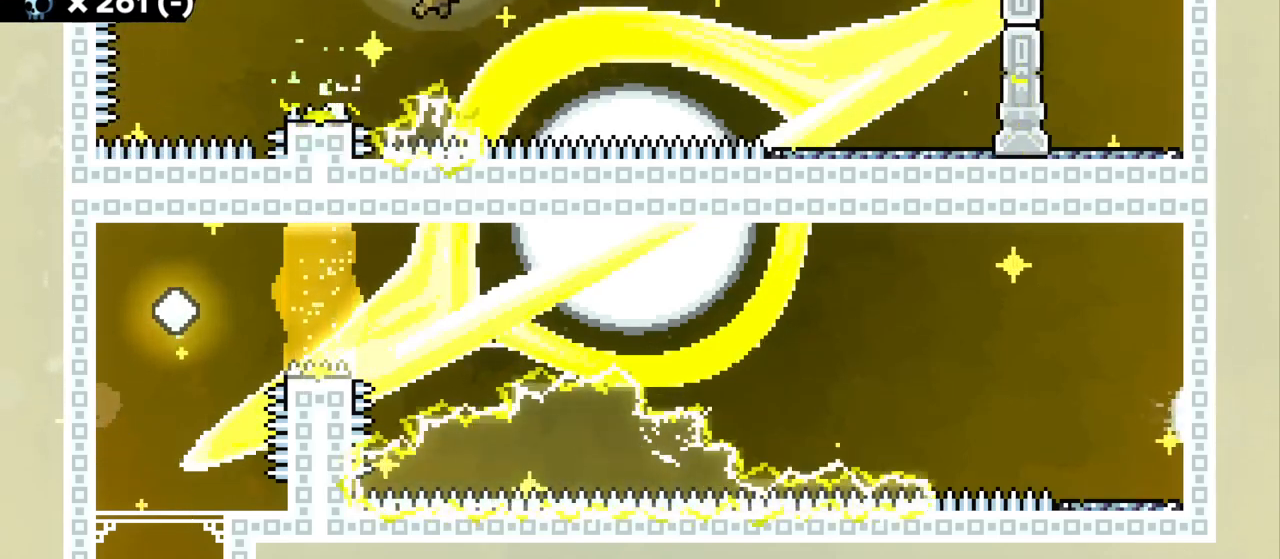
{"keys": ["d", "grab", "w"], "events": [[200, "w", "down"], [267, "dash", "down"], [267, "grab", "up"], [267, "jump", "up"], [350, "grab", "down"], [500, "dash", "up"]]}
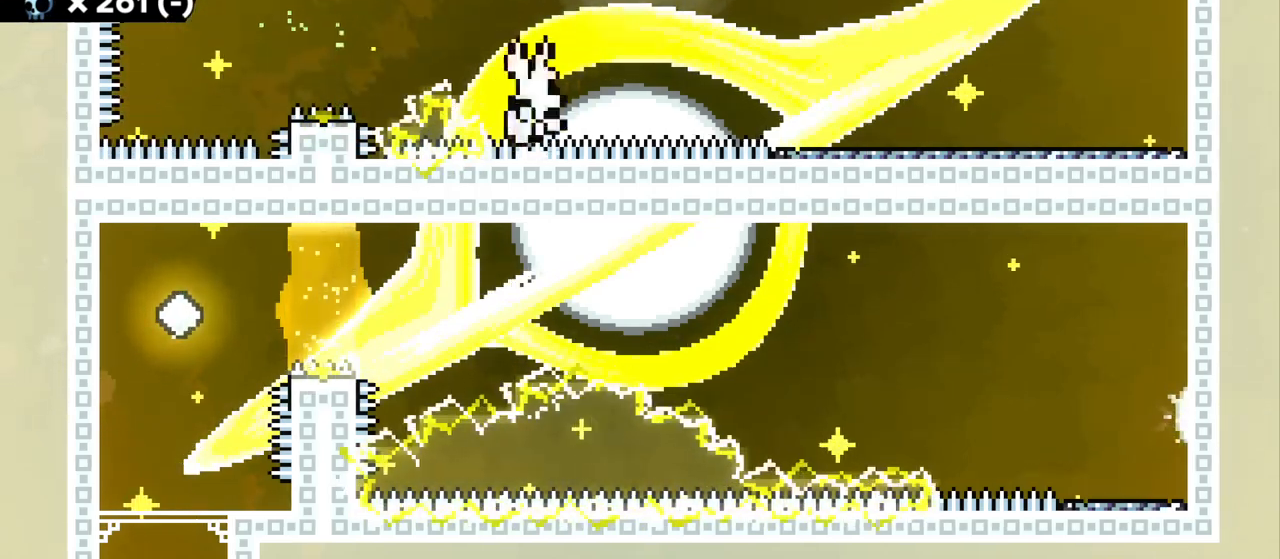
{"keys": [], "events": [[100, "w", "up"], [167, "d", "up"], [184, "grab", "up"]]}
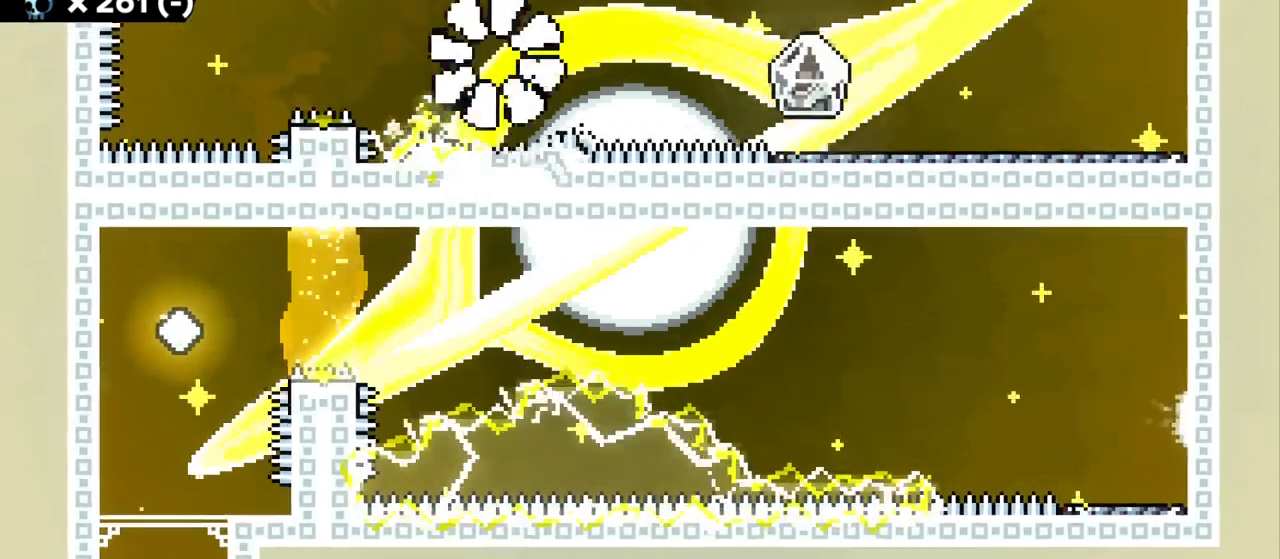
{"keys": [], "events": []}
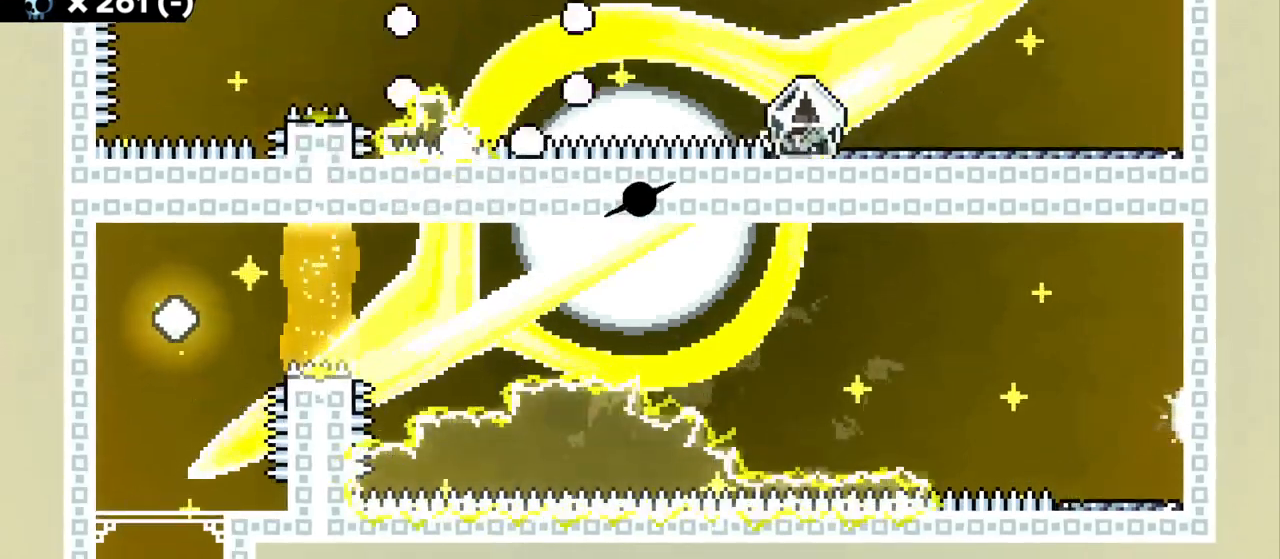
{"keys": [], "events": []}
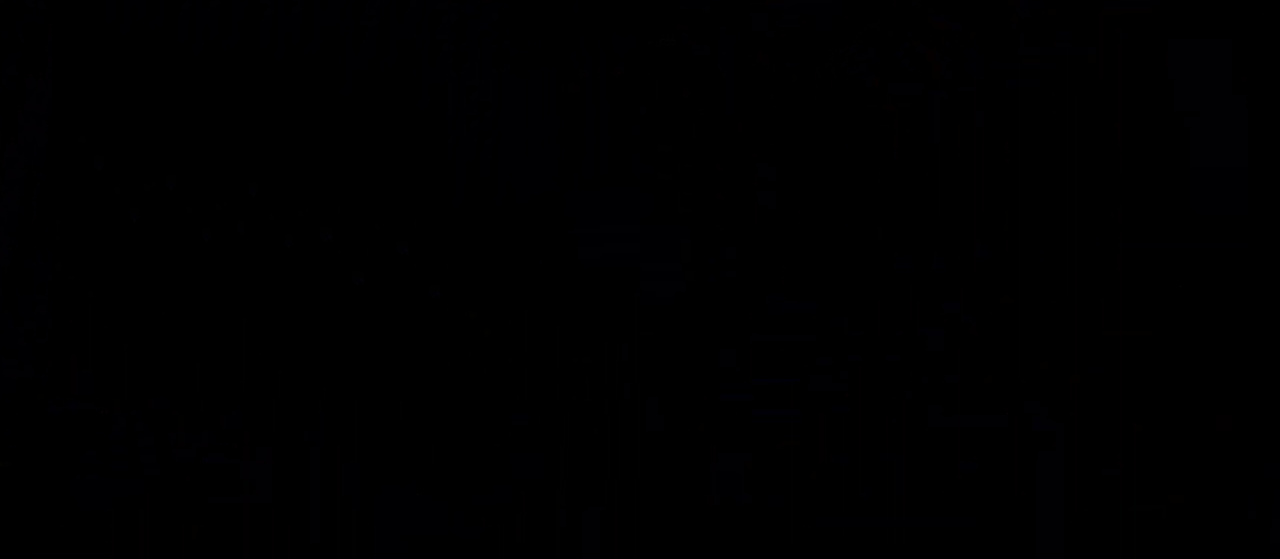
{"keys": [], "events": []}
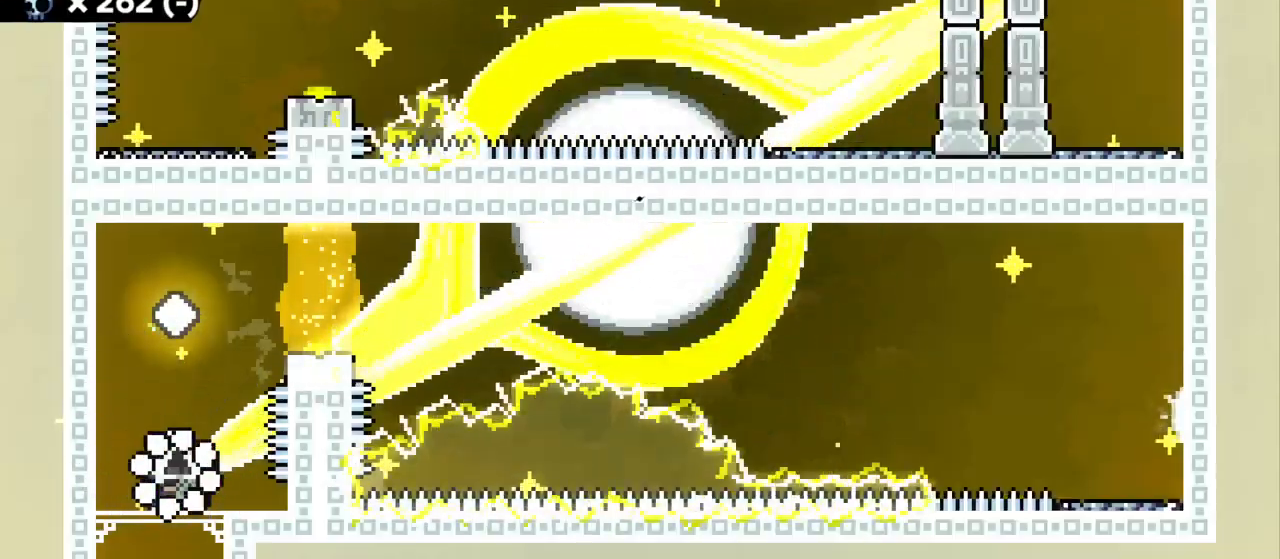
{"keys": [], "events": []}
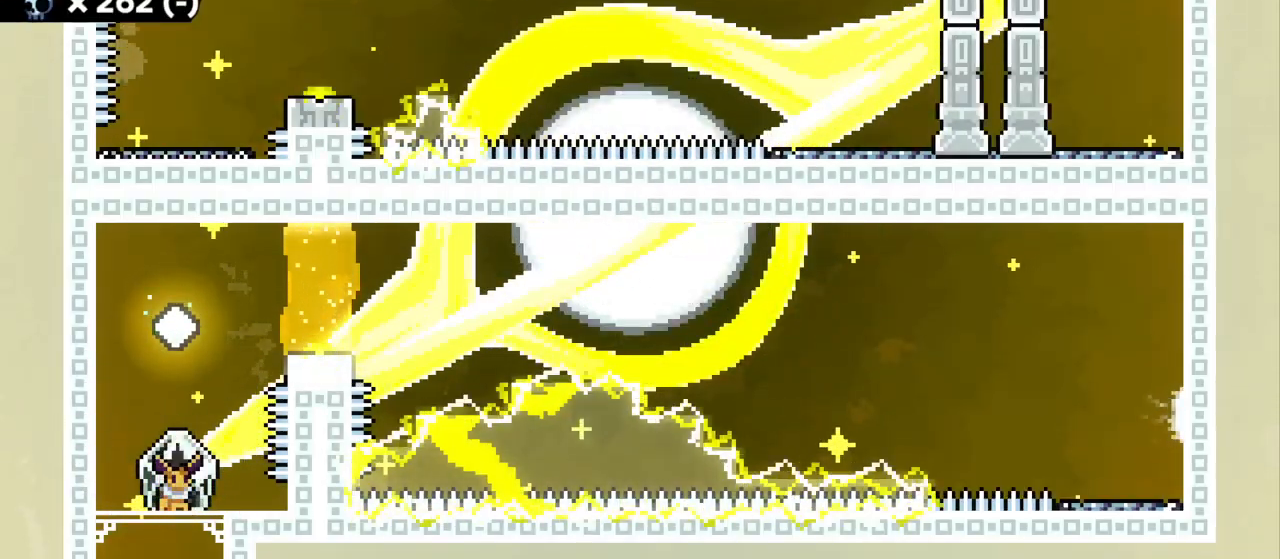
{"keys": [], "events": []}
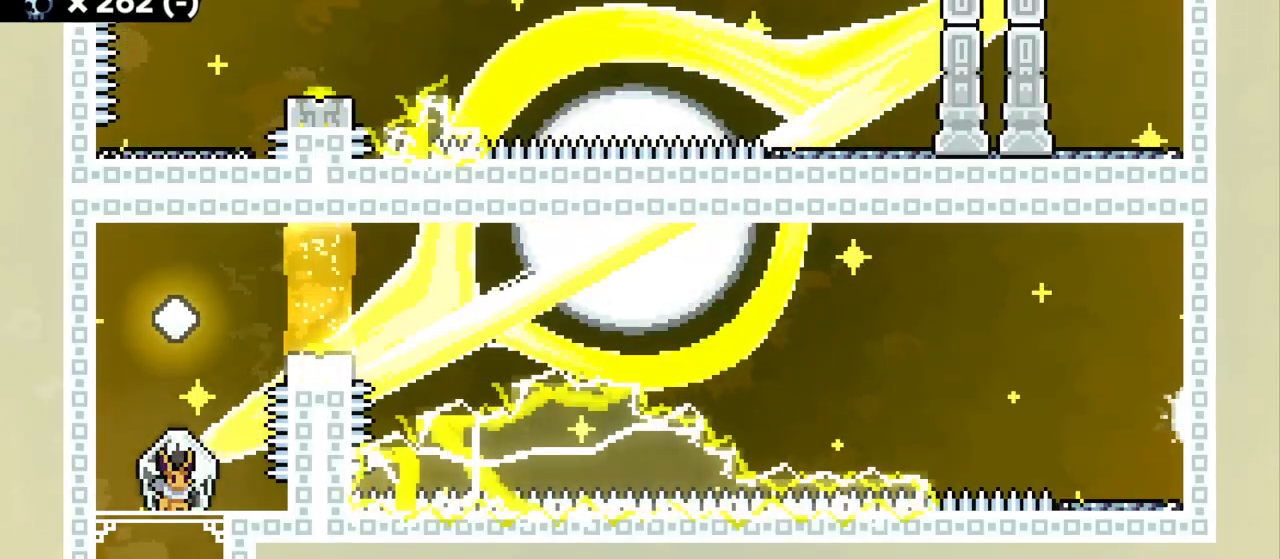
{"keys": [], "events": []}
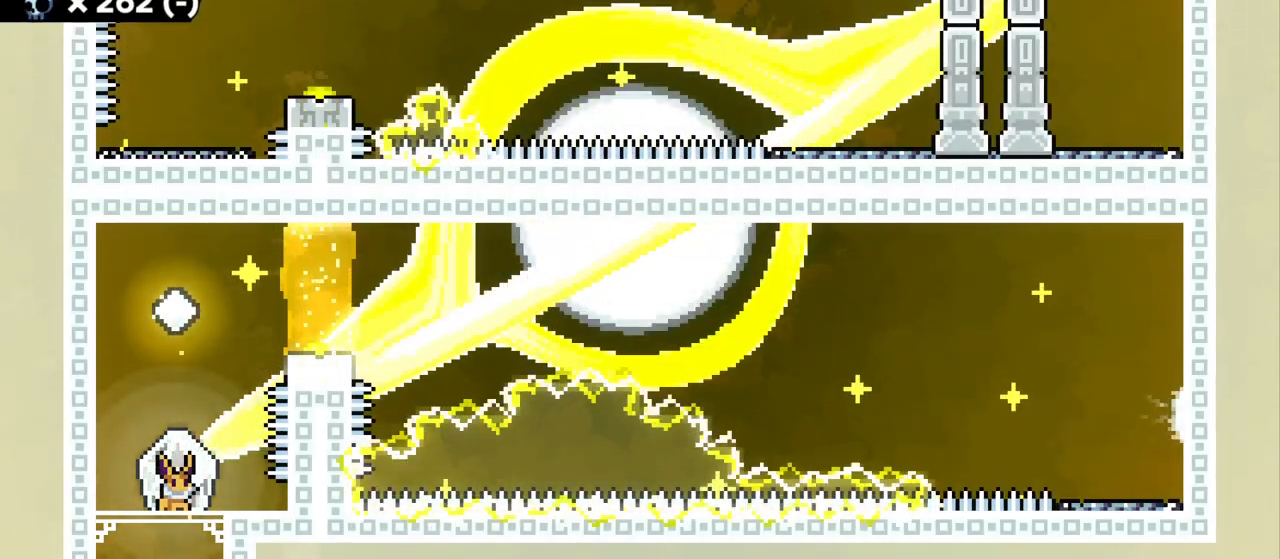
{"keys": [], "events": []}